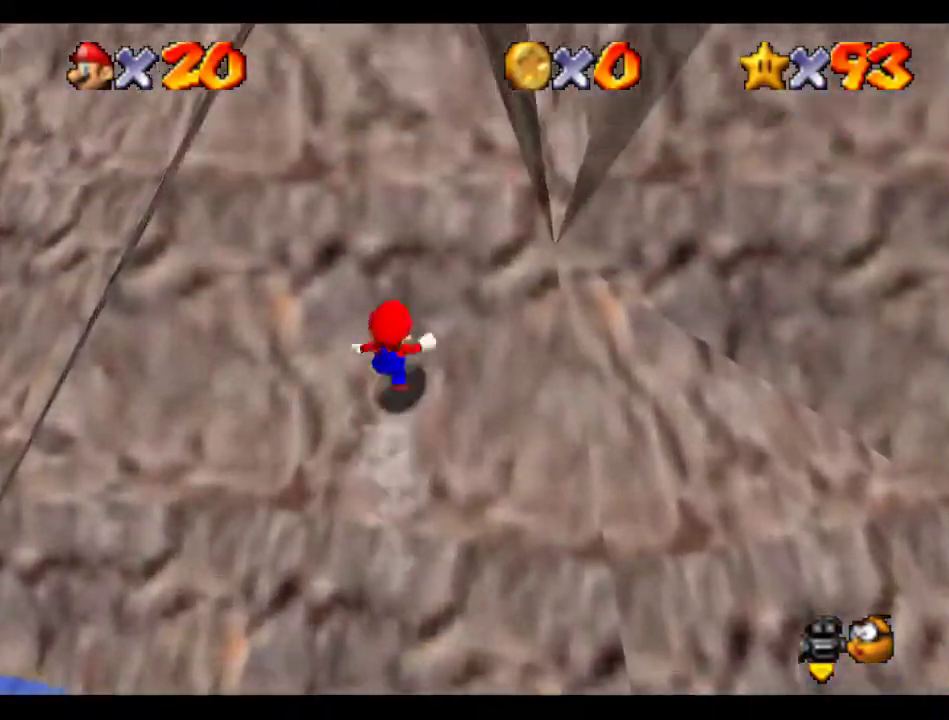
Gameplay with a controller (Nintendo layout); each line is a JSON object with the inputs held at the frame after it. "events" lists button and stick changes between this image and that frame as [ms after this image, input, new state], when the widget could be followed in between. Not read: L3 R3.
{"buttons": [], "left_stick": "up-right", "events": [[236, "A", "down"], [236, "B", "down"], [337, "A", "up"], [337, "B", "up"]]}
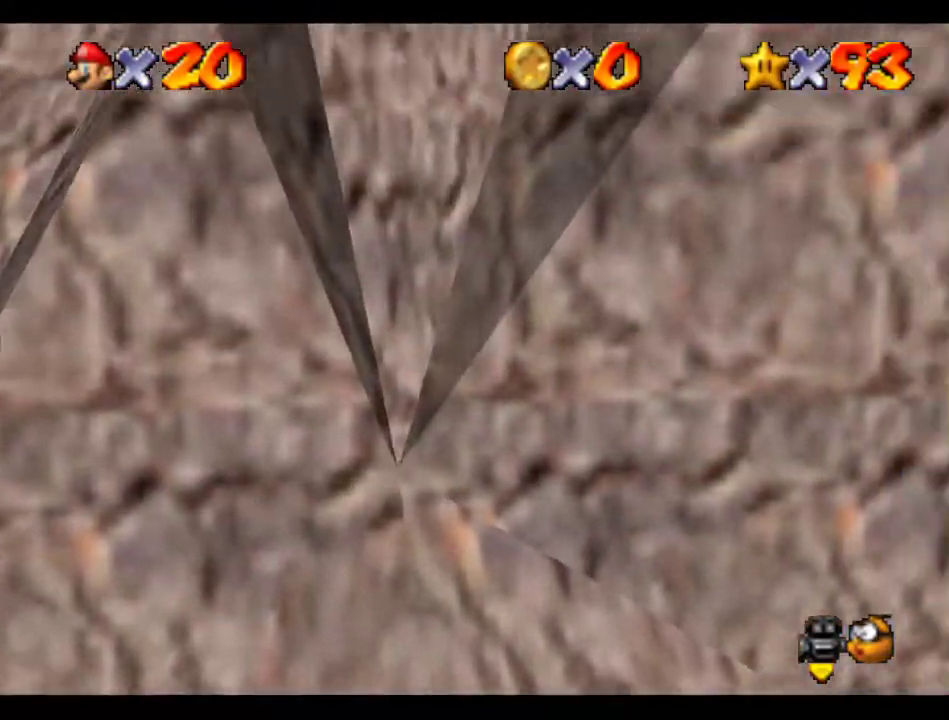
{"buttons": [], "left_stick": "up", "events": [[101, "left_stick", "up"], [169, "C_LEFT", "down"], [270, "C_LEFT", "up"]]}
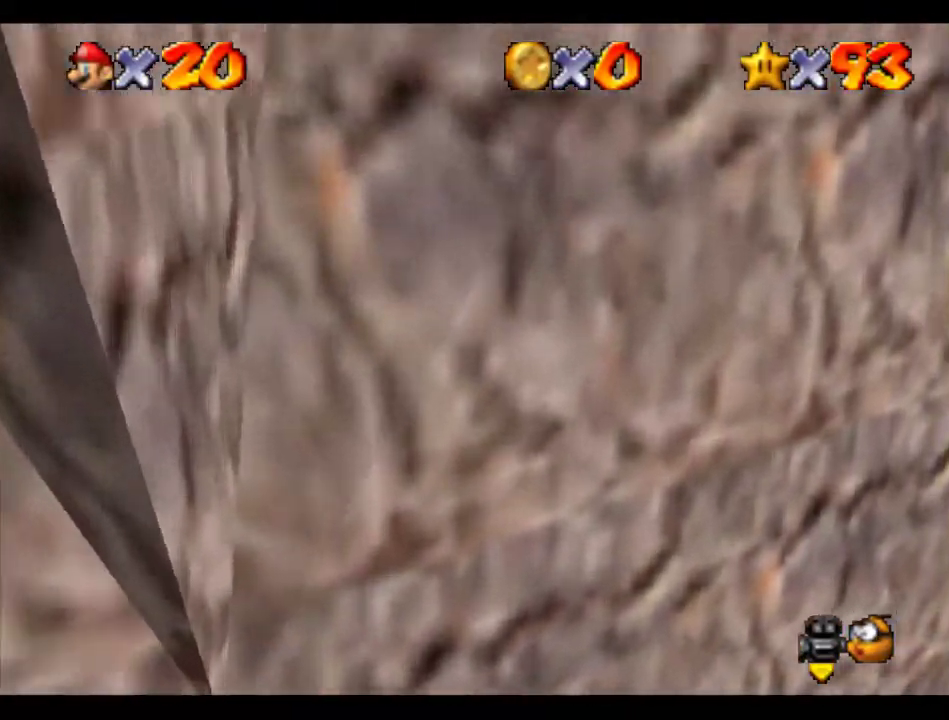
{"buttons": [], "left_stick": "up", "events": [[33, "C_LEFT", "down"], [134, "C_LEFT", "up"], [303, "C_LEFT", "down"], [404, "C_LEFT", "up"]]}
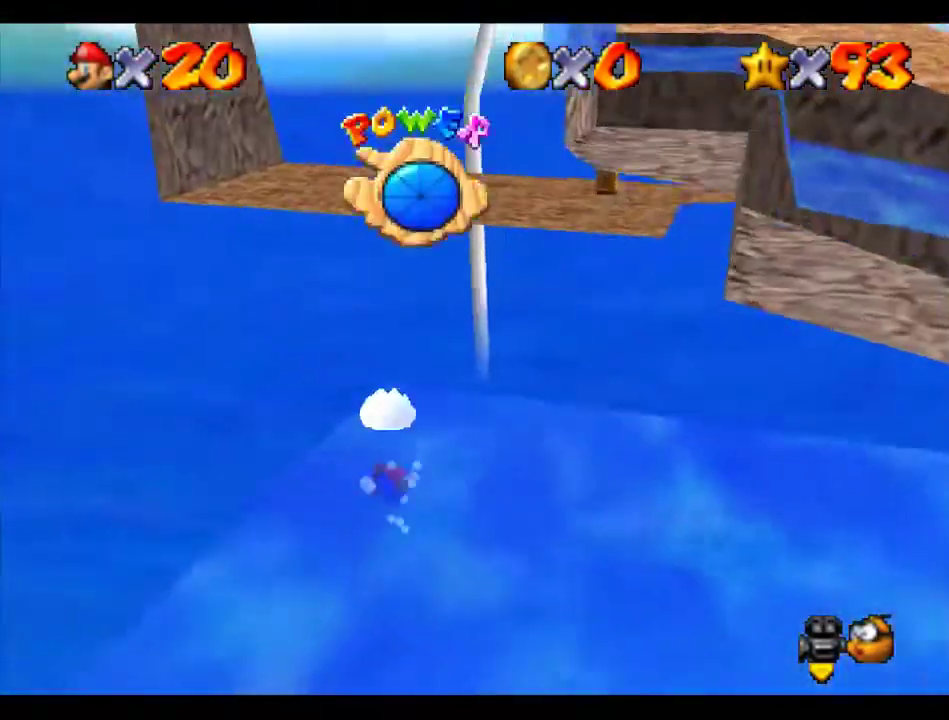
{"buttons": ["A"], "left_stick": "down-left", "events": [[34, "C_LEFT", "down"], [101, "C_LEFT", "up"], [101, "left_stick", "down"], [236, "A", "down"], [370, "left_stick", "down-left"]]}
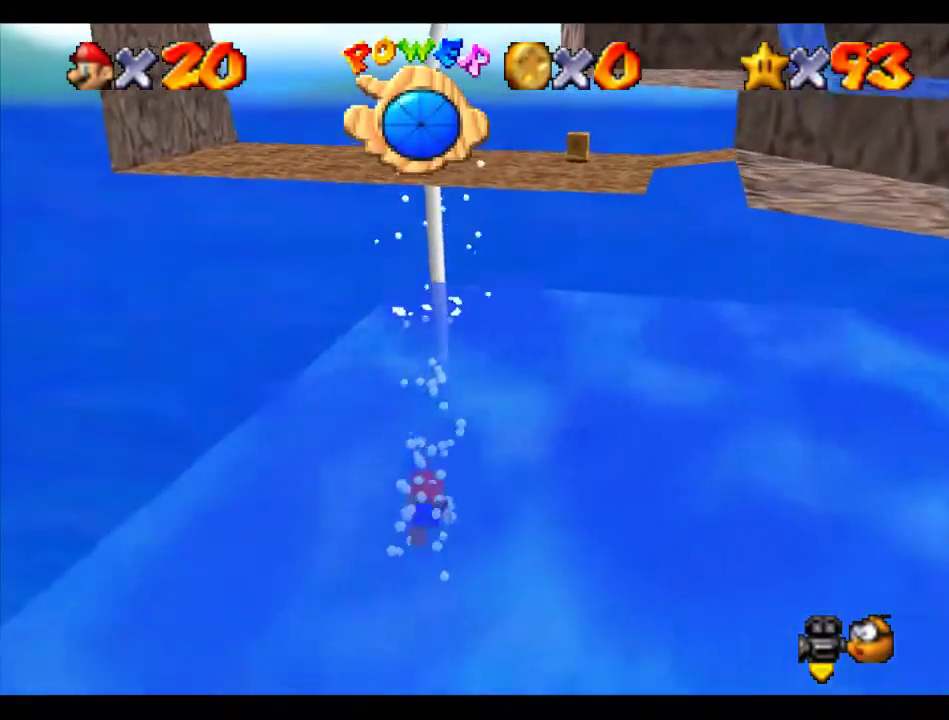
{"buttons": [], "left_stick": "down-left", "events": [[67, "A", "up"], [168, "A", "down"], [505, "A", "up"]]}
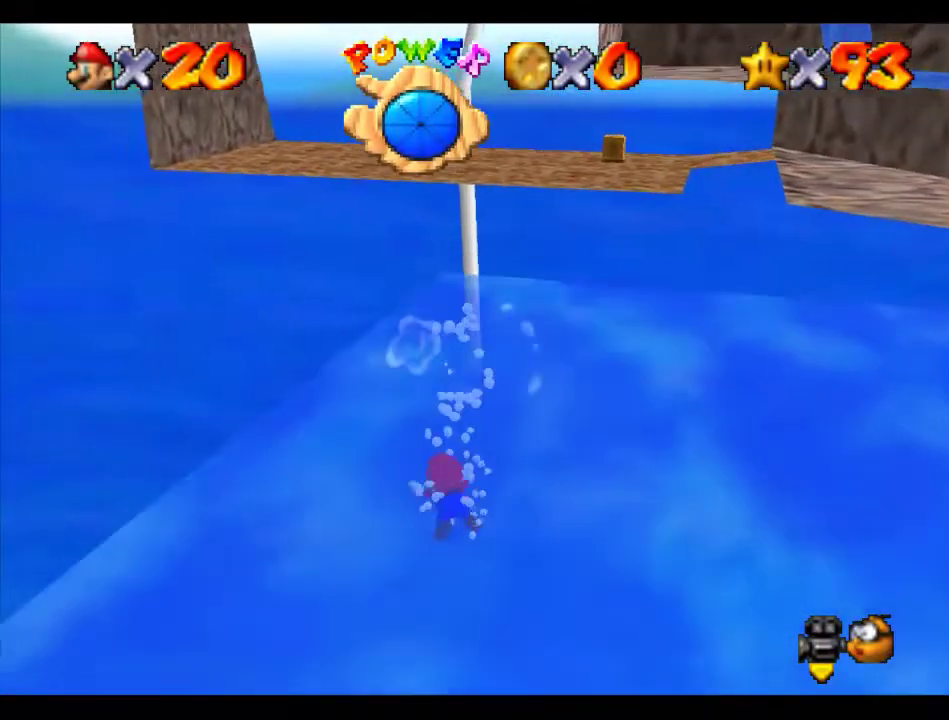
{"buttons": [], "left_stick": "center", "events": [[168, "A", "down"], [370, "left_stick", "center"], [471, "A", "up"]]}